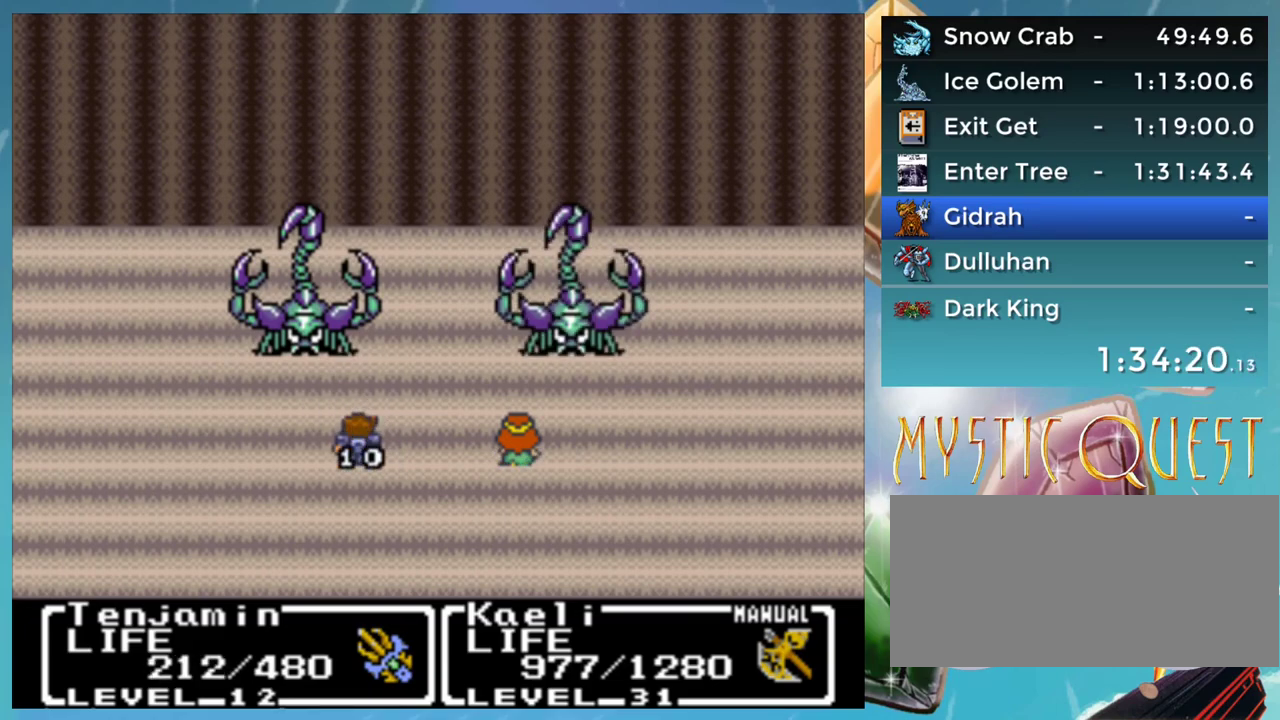
Gameplay with a controller (Nintendo layout); each line is a JSON object with the inputs held at the frame after it. "events" lists button and stick changes between this image and that frame as [ms after this image, input, new state], when the widget could be followed in between. Not read: DPAD_DOWN DPAD_UP L3 R3.
{"buttons": [], "events": [[33, "A", "up"], [100, "B", "down"], [133, "A", "down"], [150, "B", "up"], [200, "A", "up"], [217, "B", "down"], [283, "A", "down"], [300, "B", "up"], [350, "A", "up"], [400, "B", "down"], [450, "A", "down"], [467, "B", "up"], [500, "A", "up"]]}
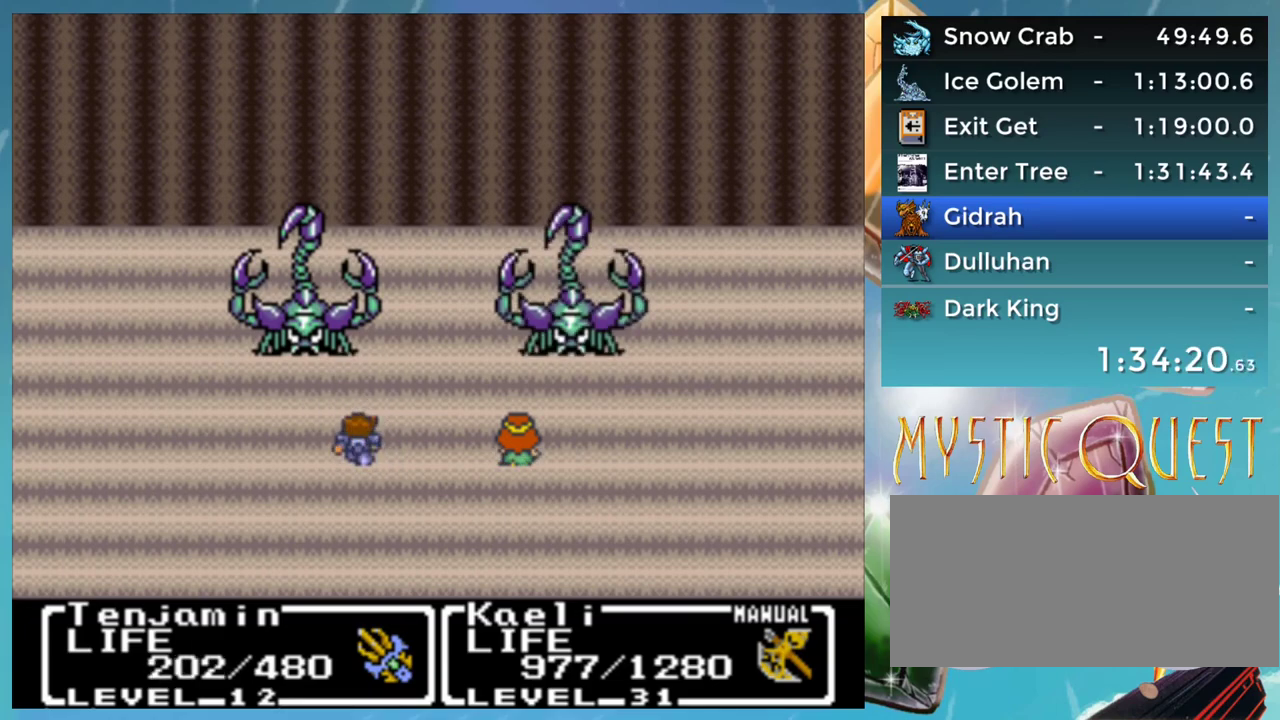
{"buttons": ["B"], "events": [[50, "B", "down"], [83, "A", "down"], [117, "B", "up"], [150, "A", "up"], [200, "B", "down"], [250, "A", "down"], [283, "B", "up"], [333, "A", "up"], [350, "B", "down"], [400, "A", "down"], [433, "B", "up"], [450, "A", "up"], [500, "B", "down"]]}
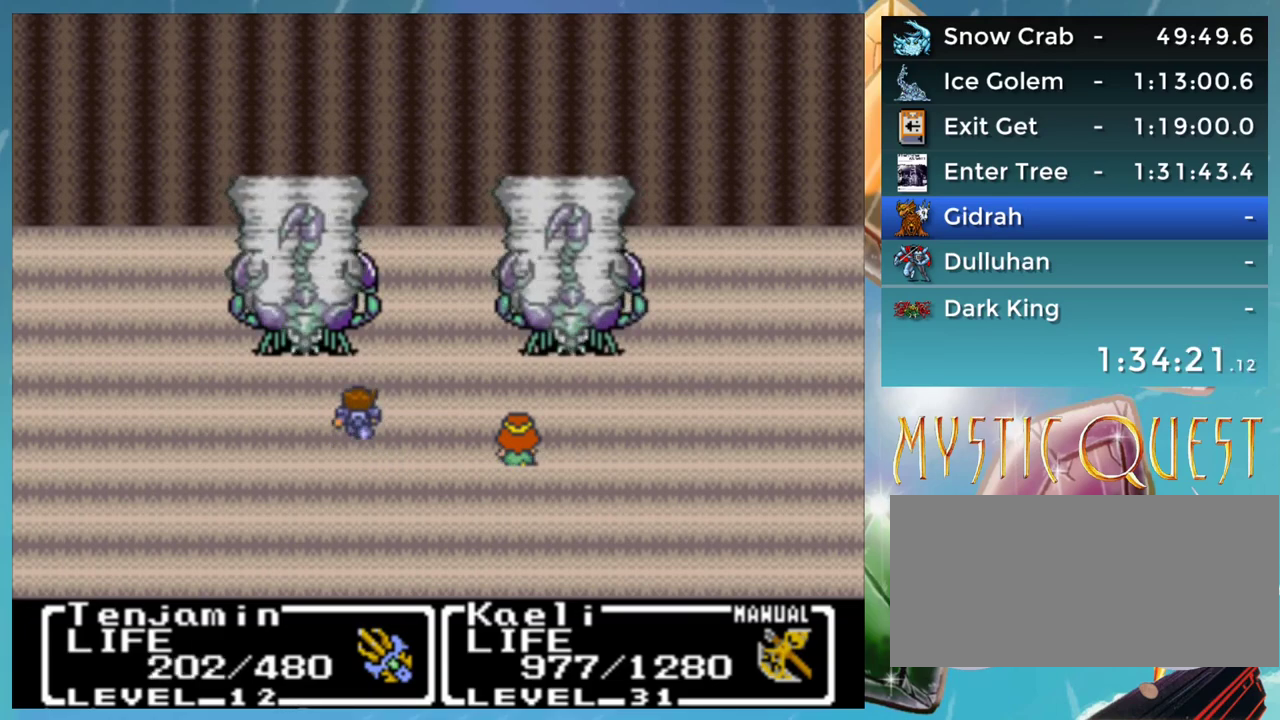
{"buttons": ["B"], "events": [[50, "A", "down"], [50, "DPAD_LEFT", "down"], [83, "B", "up"], [83, "DPAD_LEFT", "up"], [133, "A", "up"], [183, "B", "down"], [200, "A", "down"], [233, "B", "up"], [250, "A", "up"], [333, "B", "down"], [383, "A", "down"], [383, "B", "up"], [400, "DPAD_LEFT", "down"], [433, "A", "up"], [450, "DPAD_LEFT", "up"], [483, "B", "down"]]}
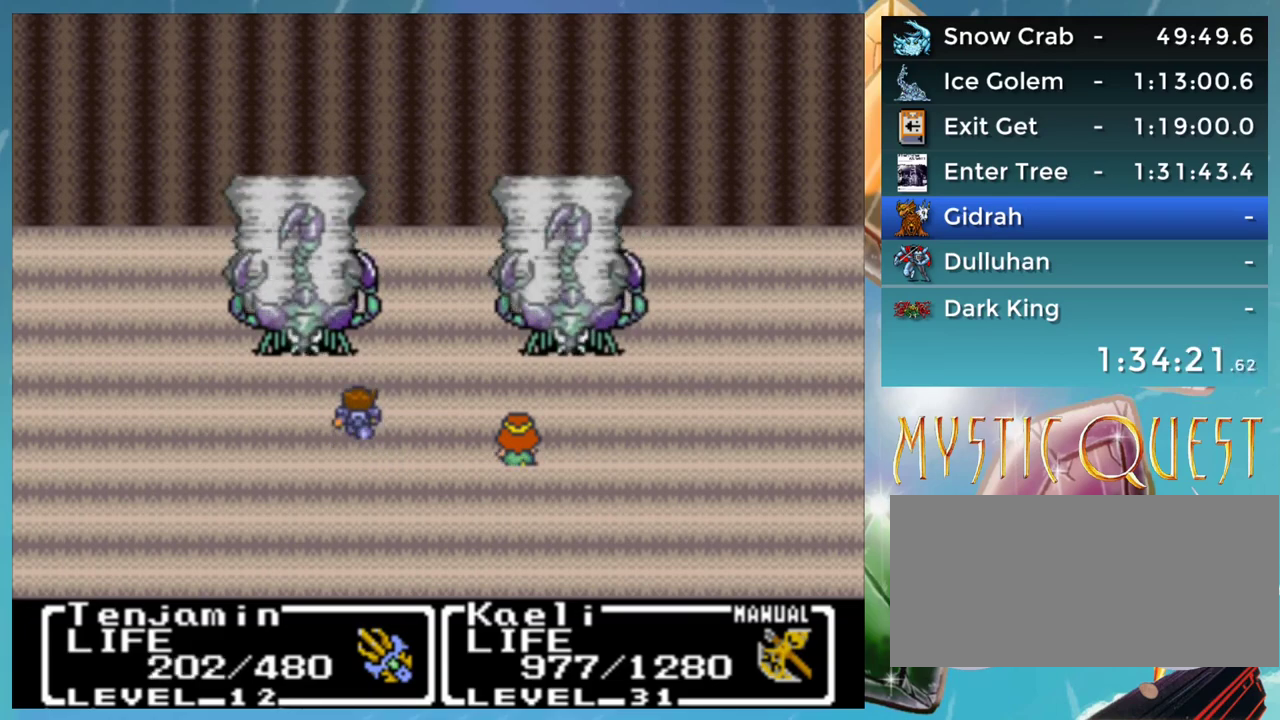
{"buttons": ["A", "B"], "events": [[17, "A", "down"], [17, "B", "up"], [83, "A", "up"], [117, "B", "down"], [167, "A", "down"], [183, "B", "up"], [233, "A", "up"], [283, "B", "down"], [333, "A", "down"], [333, "B", "up"], [400, "A", "up"], [433, "B", "down"], [483, "A", "down"]]}
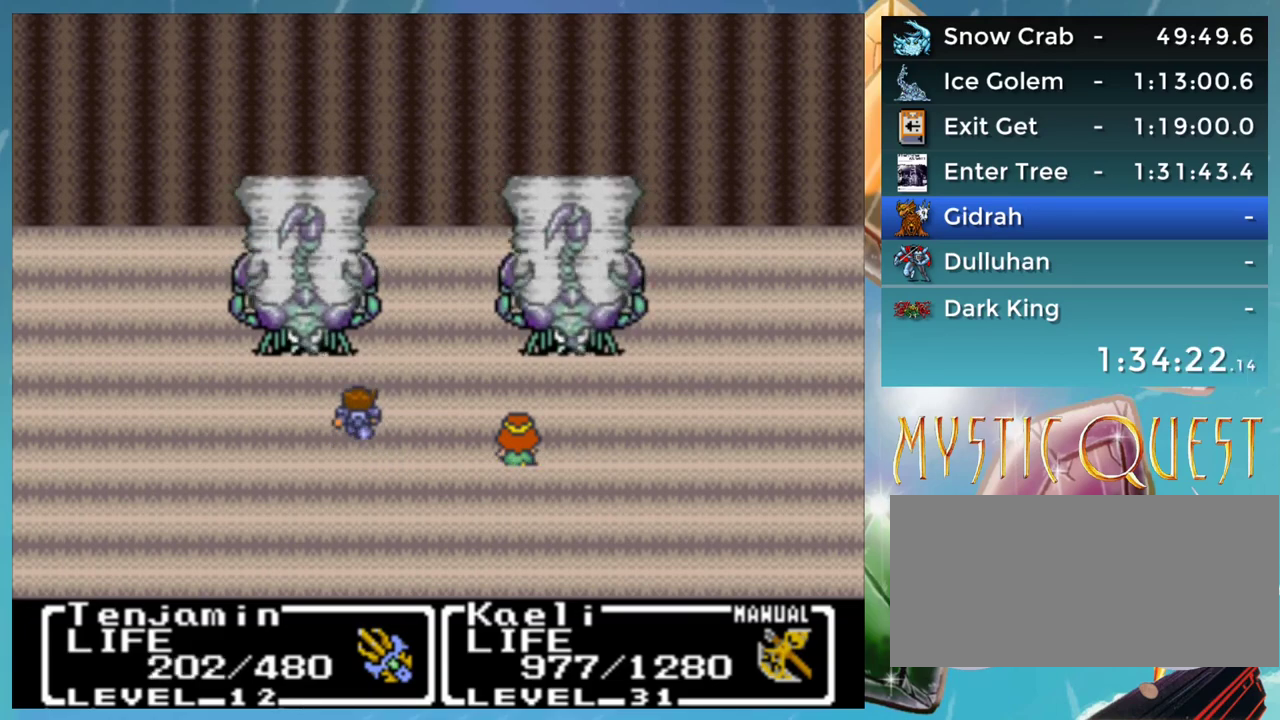
{"buttons": ["A"], "events": [[33, "B", "up"], [50, "A", "up"], [100, "B", "down"], [133, "A", "down"], [150, "B", "up"], [200, "A", "up"], [250, "B", "down"], [300, "A", "down"], [333, "B", "up"], [367, "A", "up"], [417, "B", "down"], [467, "A", "down"], [467, "B", "up"]]}
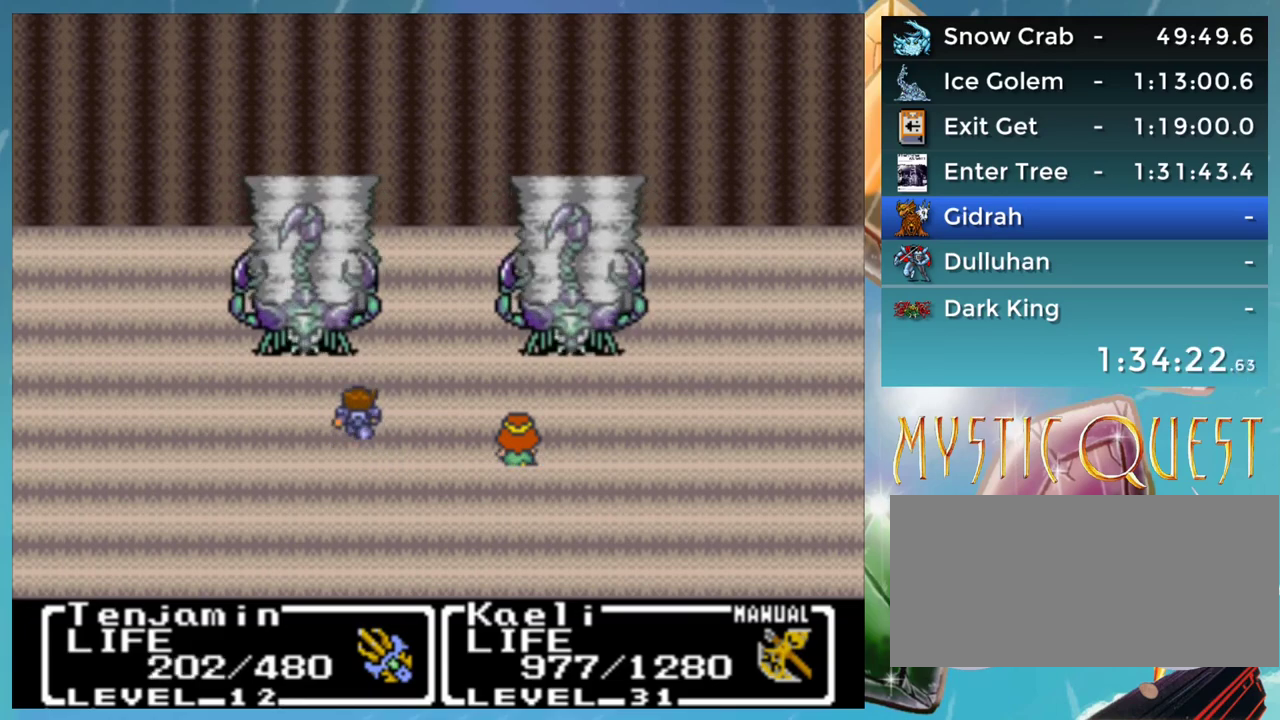
{"buttons": [], "events": [[33, "A", "up"], [67, "B", "down"], [117, "A", "down"], [133, "B", "up"], [183, "A", "up"], [383, "B", "down"], [433, "B", "up"]]}
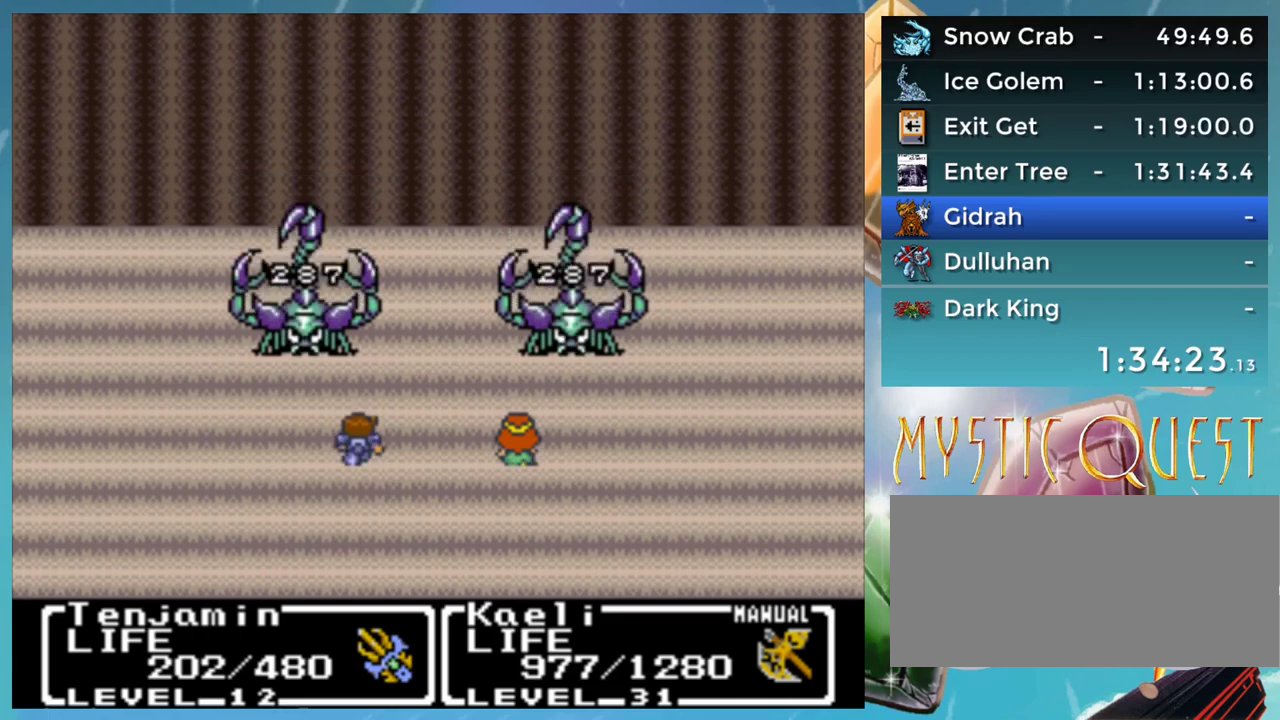
{"buttons": ["B"], "events": [[33, "B", "down"], [50, "A", "down"], [117, "A", "up"], [117, "B", "up"], [183, "B", "down"], [200, "A", "down"], [250, "A", "up"], [250, "B", "up"], [300, "B", "down"], [333, "A", "down"], [383, "B", "up"], [400, "A", "up"], [483, "B", "down"]]}
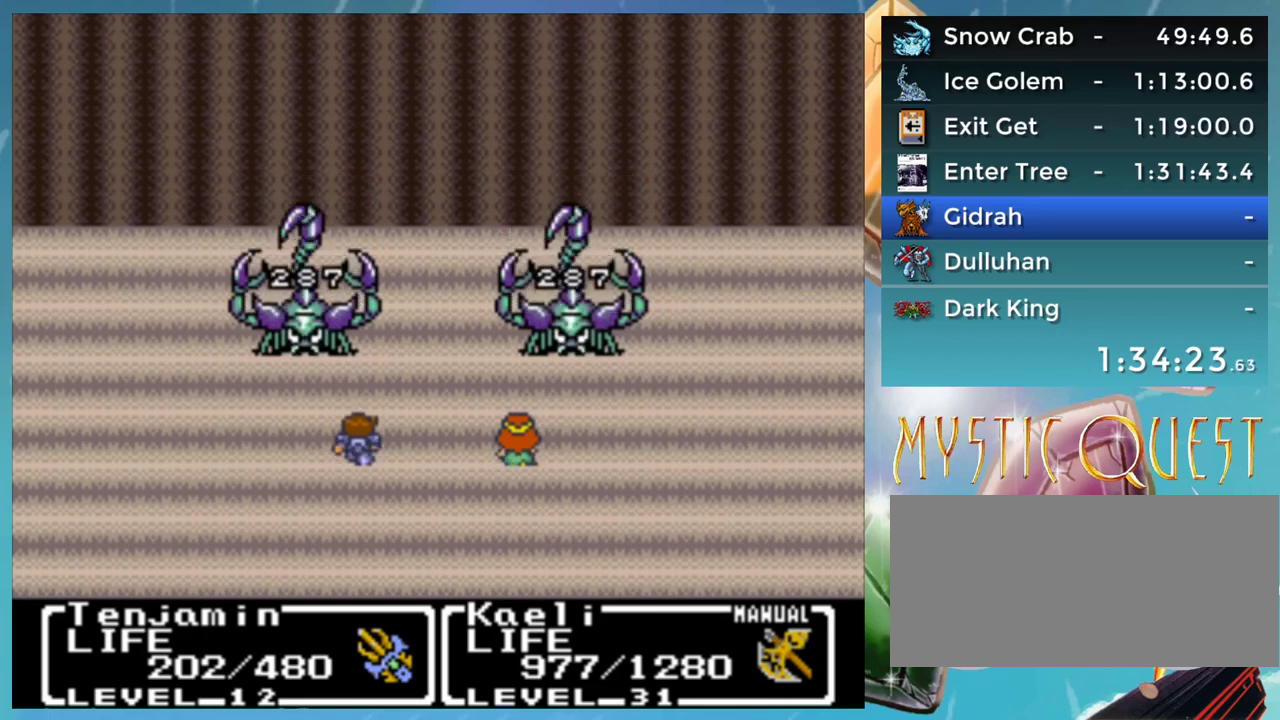
{"buttons": [], "events": [[17, "A", "down"], [83, "B", "up"], [250, "A", "up"]]}
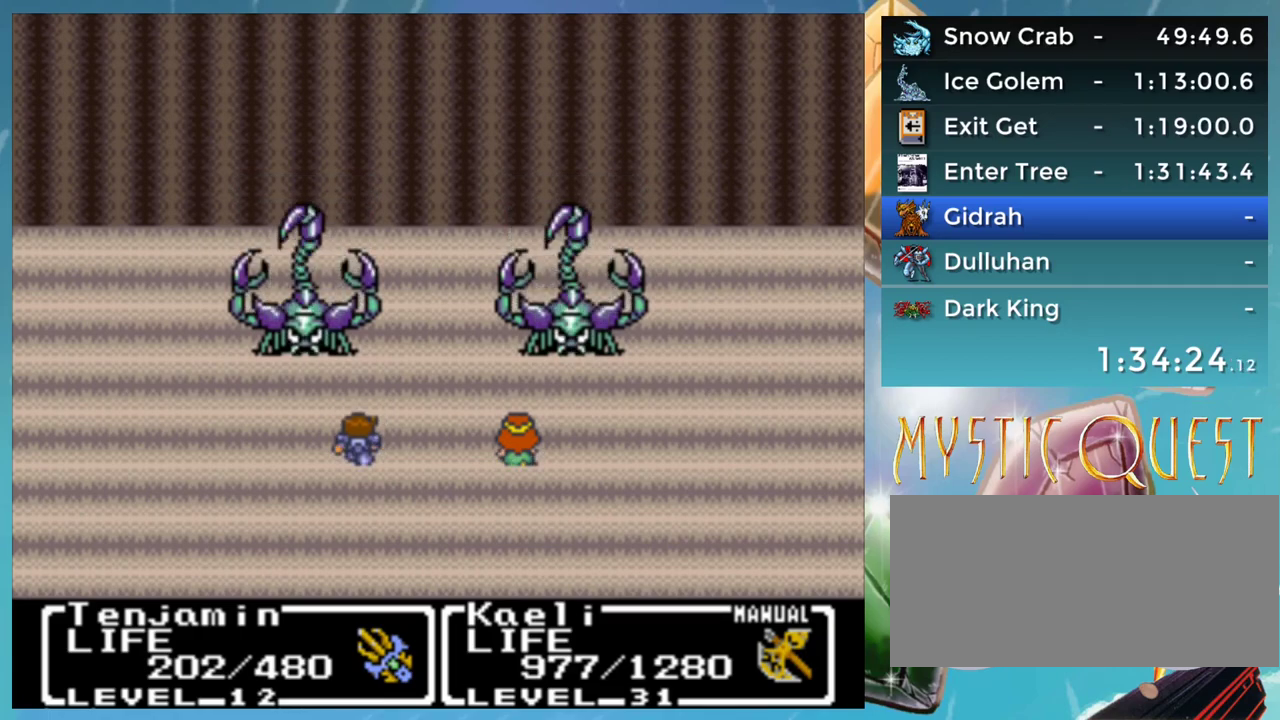
{"buttons": [], "events": []}
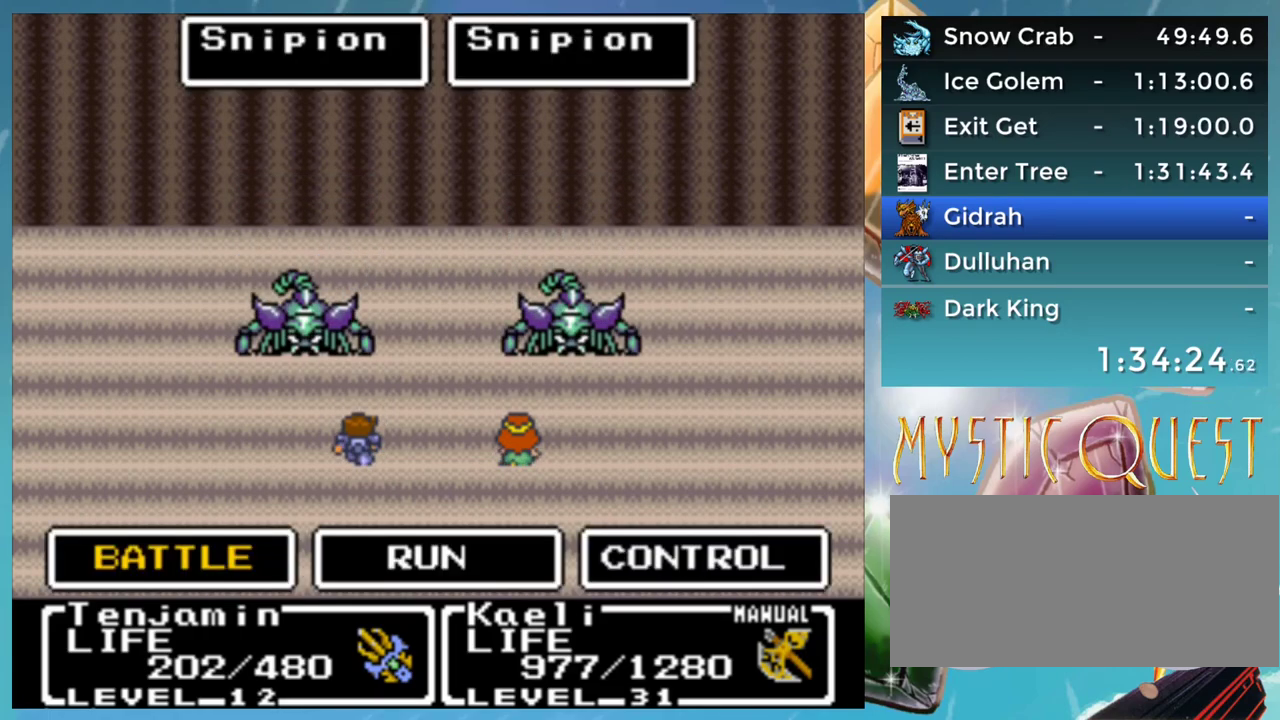
{"buttons": [], "events": []}
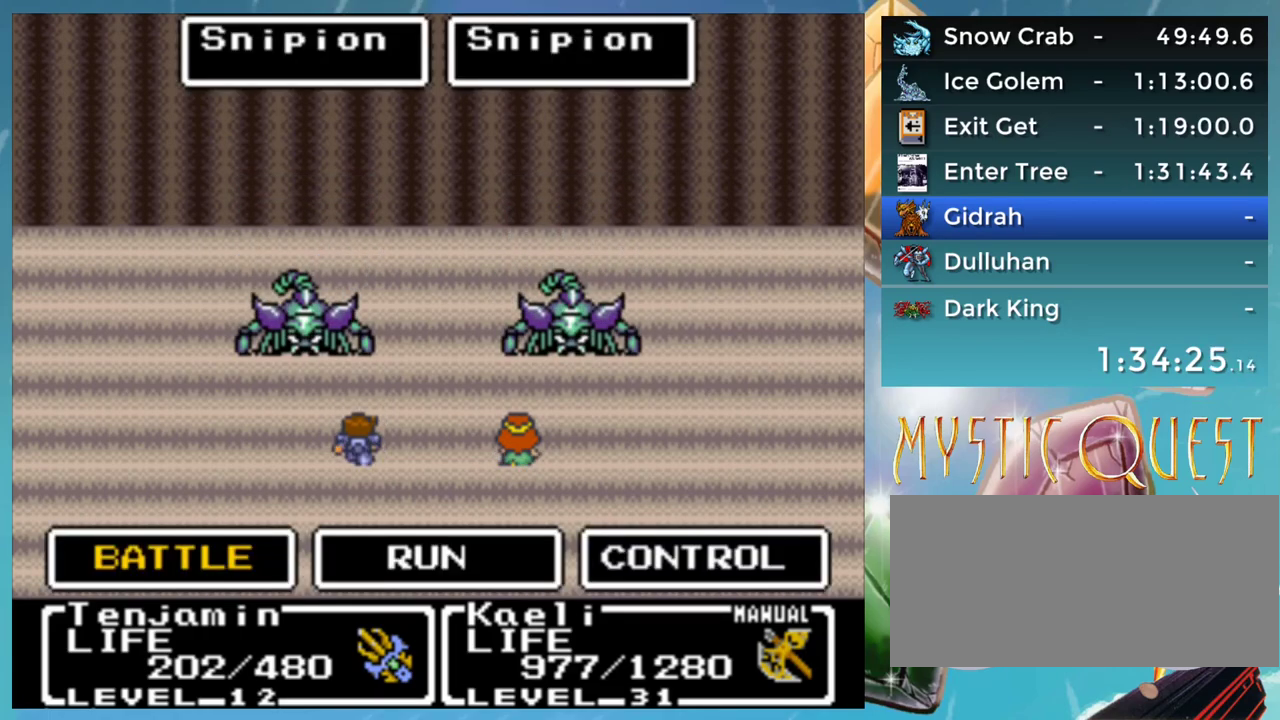
{"buttons": [], "events": [[400, "A", "down"], [450, "A", "up"]]}
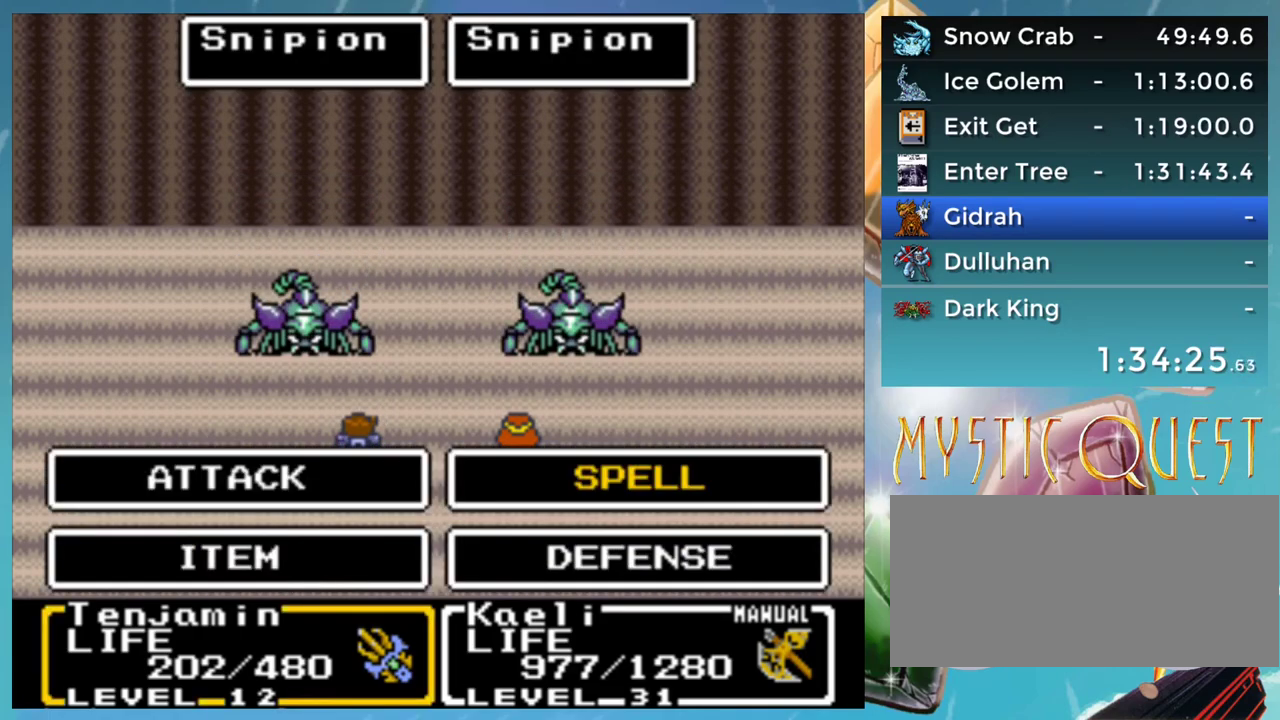
{"buttons": ["A"], "events": [[33, "A", "down"], [67, "A", "up"], [133, "A", "down"], [183, "A", "up"], [267, "A", "down"], [317, "A", "up"], [400, "A", "down"], [433, "A", "up"], [500, "A", "down"]]}
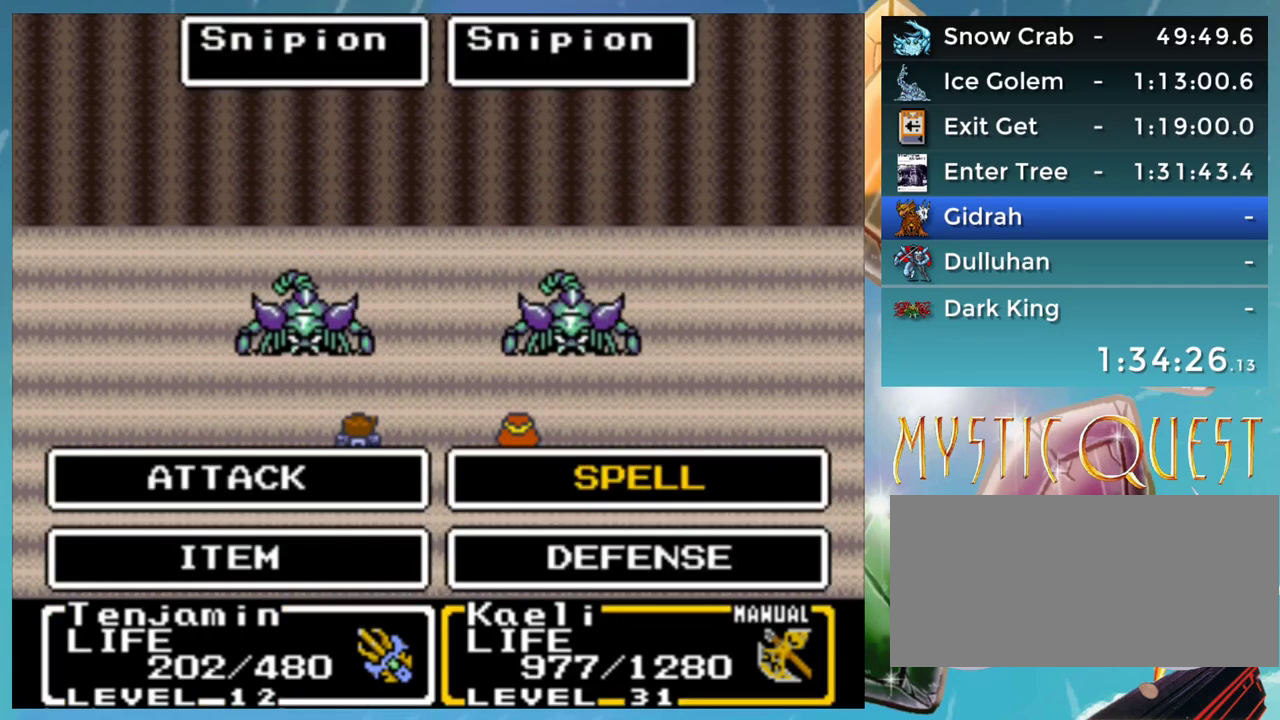
{"buttons": ["B"], "events": [[33, "A", "up"], [117, "A", "down"], [133, "A", "up"], [200, "A", "down"], [233, "A", "up"], [300, "A", "down"], [350, "A", "up"], [400, "A", "down"], [483, "B", "down"], [500, "A", "up"]]}
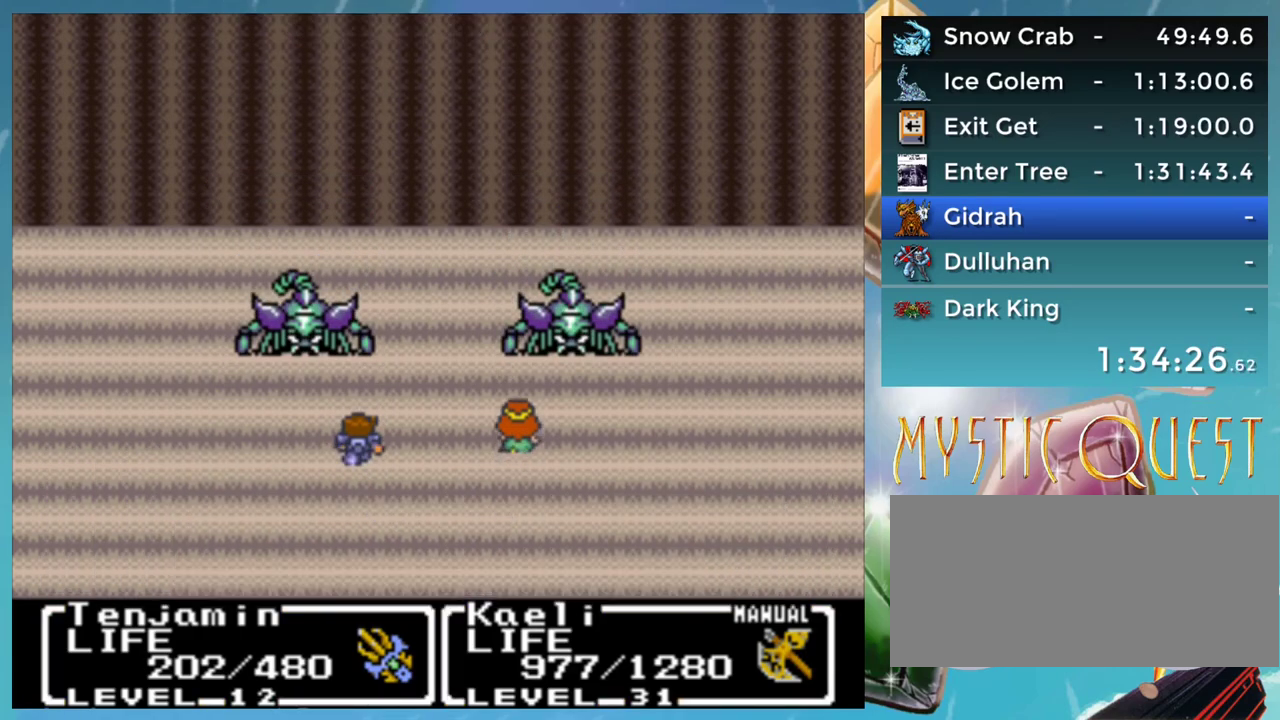
{"buttons": ["B"], "events": [[117, "A", "down"], [117, "B", "up"], [167, "B", "down"], [283, "A", "up"], [350, "A", "down"], [383, "B", "up"], [433, "A", "up"], [450, "B", "down"]]}
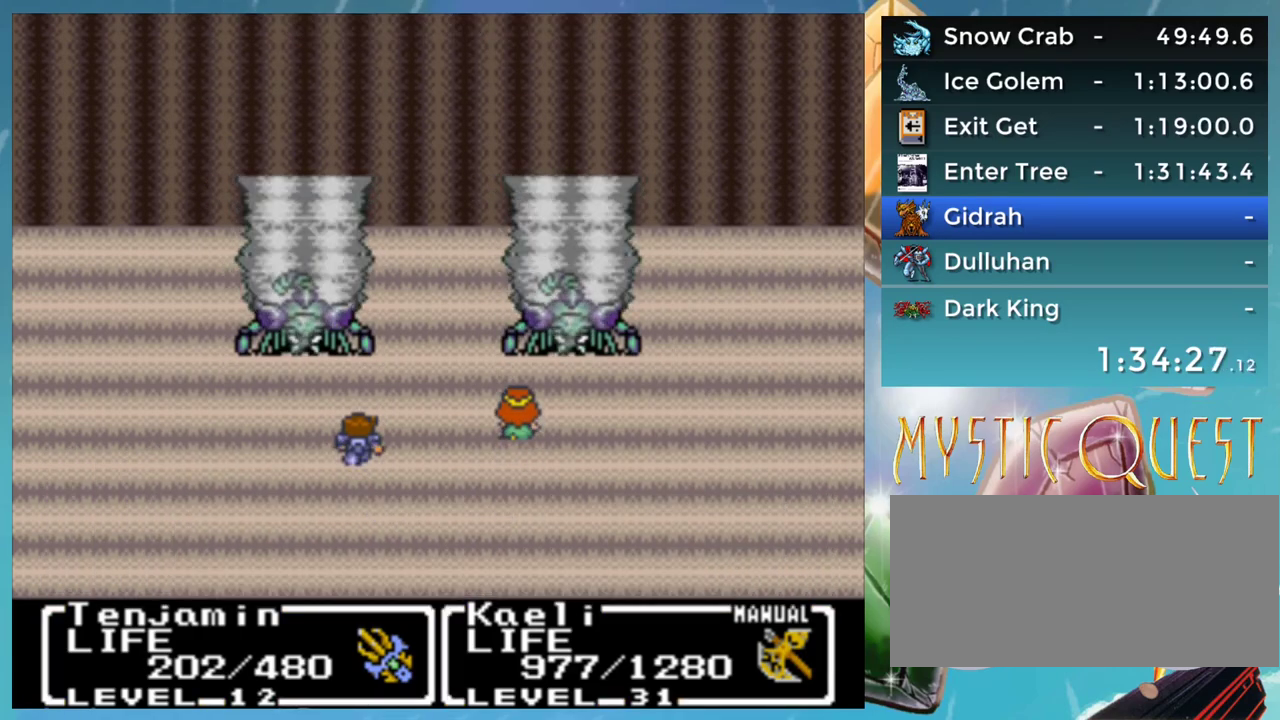
{"buttons": ["A"], "events": [[33, "A", "down"], [33, "B", "up"], [83, "A", "up"], [117, "B", "down"], [167, "A", "down"], [167, "DPAD_RIGHT", "down"], [183, "B", "up"], [183, "DPAD_RIGHT", "up"], [233, "A", "up"], [300, "A", "down"], [350, "A", "up"], [450, "B", "down"], [483, "A", "down"], [483, "B", "up"]]}
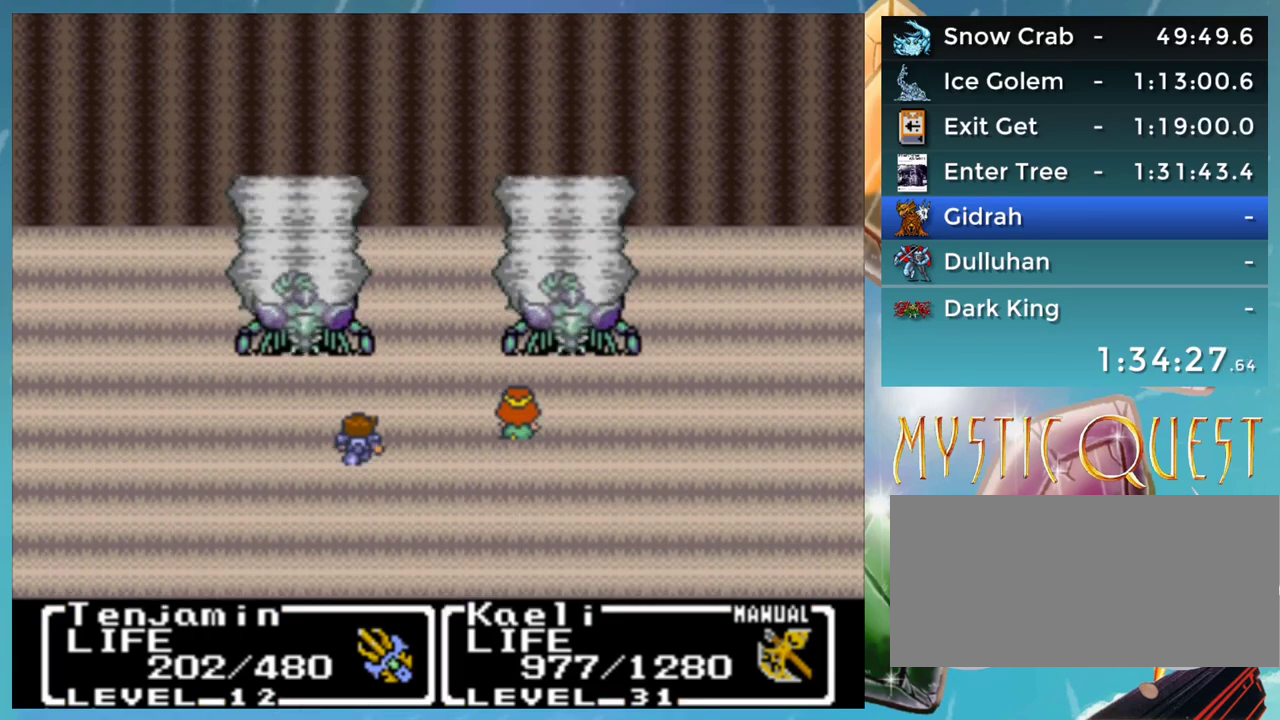
{"buttons": ["B"], "events": [[17, "A", "up"], [100, "A", "down"], [133, "A", "up"], [267, "A", "down"], [283, "A", "up"], [333, "B", "down"], [383, "A", "down"], [383, "B", "up"], [433, "A", "up"], [483, "B", "down"]]}
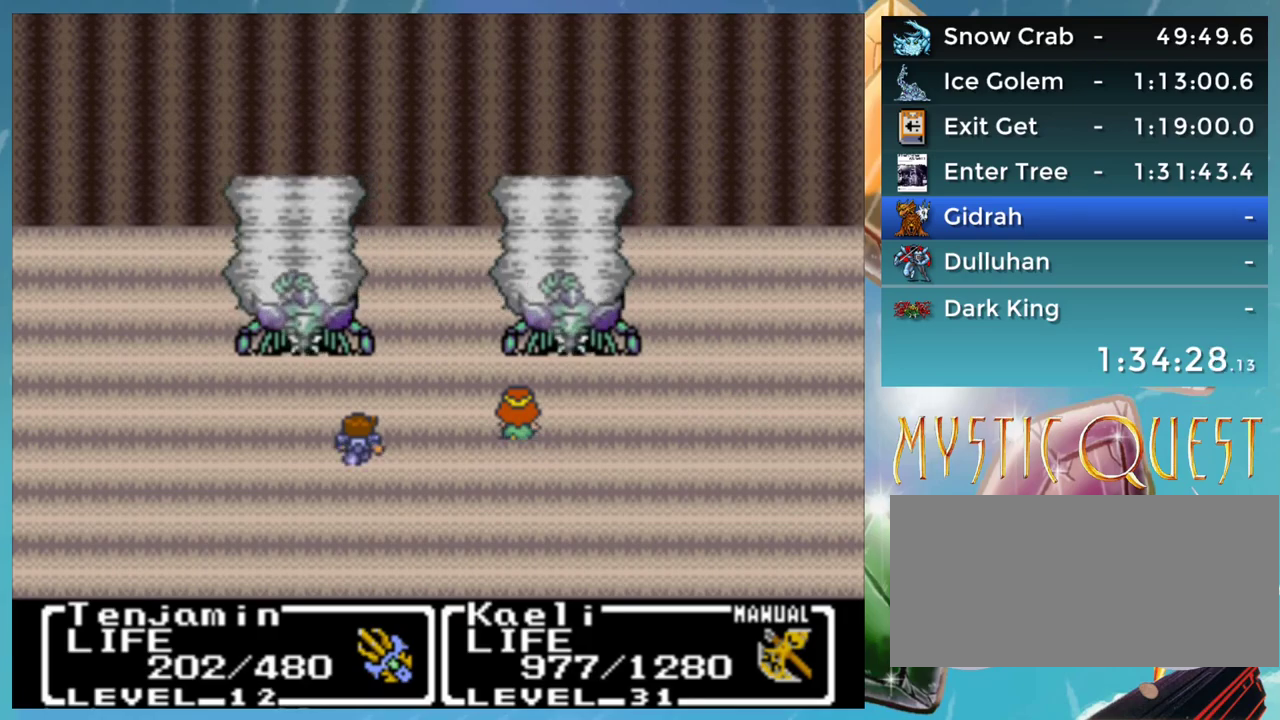
{"buttons": ["A"], "events": [[33, "A", "down"], [33, "B", "up"], [83, "A", "up"], [133, "B", "down"], [200, "A", "down"], [200, "B", "up"], [267, "A", "up"], [283, "B", "down"], [333, "A", "down"], [350, "B", "up"], [383, "A", "up"], [433, "B", "down"], [483, "A", "down"], [500, "B", "up"]]}
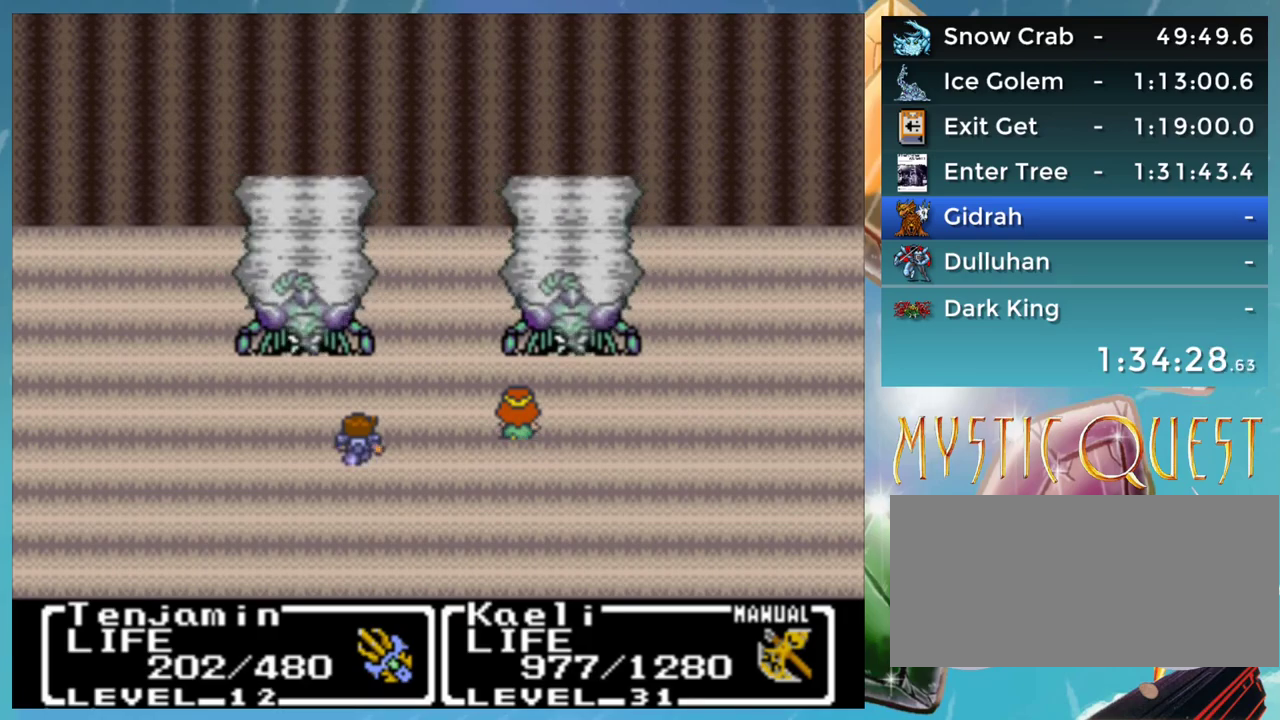
{"buttons": ["B"], "events": [[33, "A", "up"], [133, "A", "down"], [183, "A", "up"], [217, "B", "down"], [267, "A", "down"], [283, "B", "up"], [317, "A", "up"], [383, "B", "down"], [400, "A", "down"], [433, "B", "up"], [450, "A", "up"], [500, "B", "down"]]}
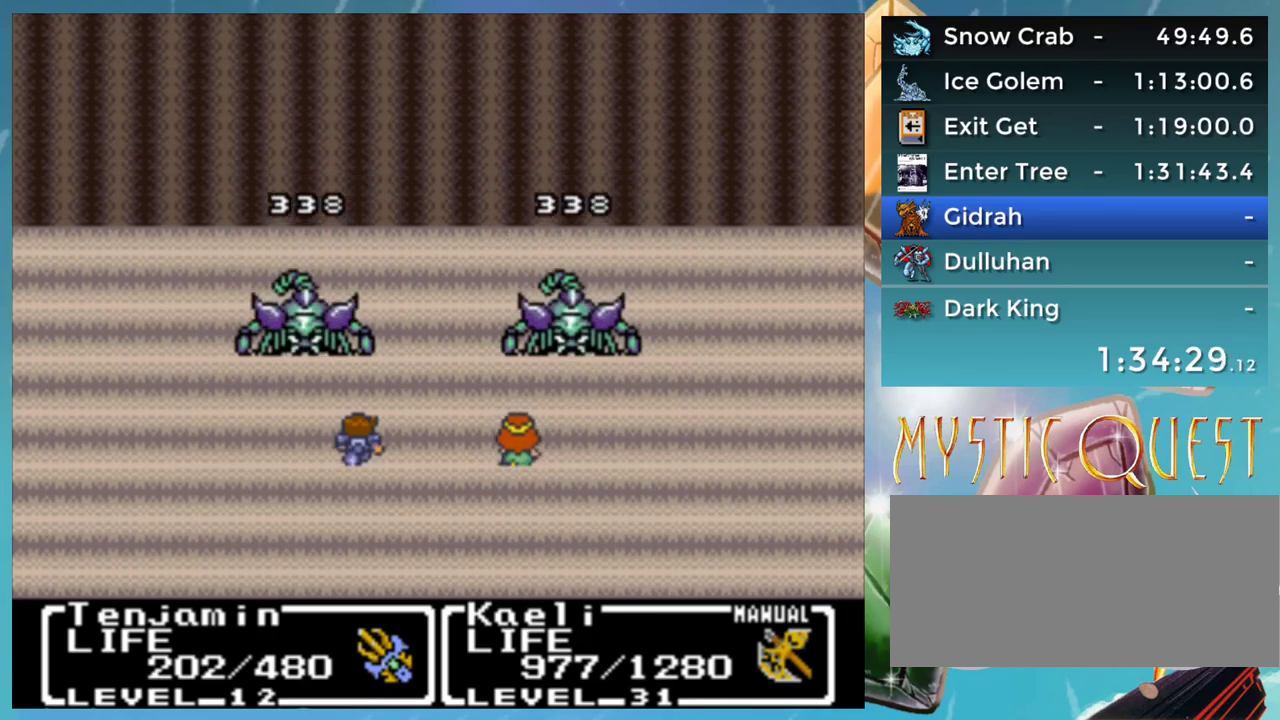
{"buttons": ["A", "B"], "events": [[50, "A", "down"], [50, "B", "up"], [117, "A", "up"], [183, "B", "down"], [233, "B", "up"], [317, "B", "down"], [333, "A", "down"], [383, "B", "up"], [400, "A", "up"], [450, "B", "down"], [500, "A", "down"]]}
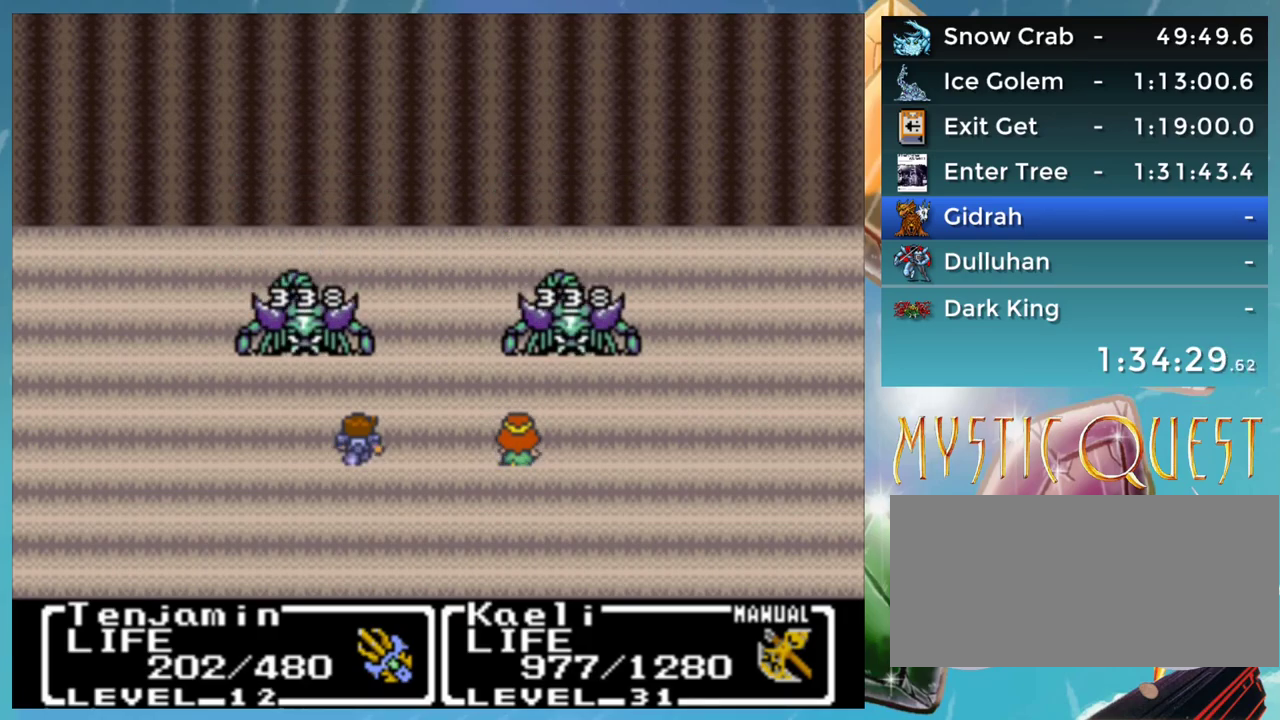
{"buttons": ["A"], "events": [[33, "B", "up"], [100, "A", "up"], [117, "B", "down"], [150, "A", "down"], [183, "B", "up"], [217, "A", "up"], [267, "B", "down"], [317, "A", "down"], [350, "B", "up"], [383, "A", "up"], [433, "B", "down"], [450, "A", "down"], [483, "B", "up"]]}
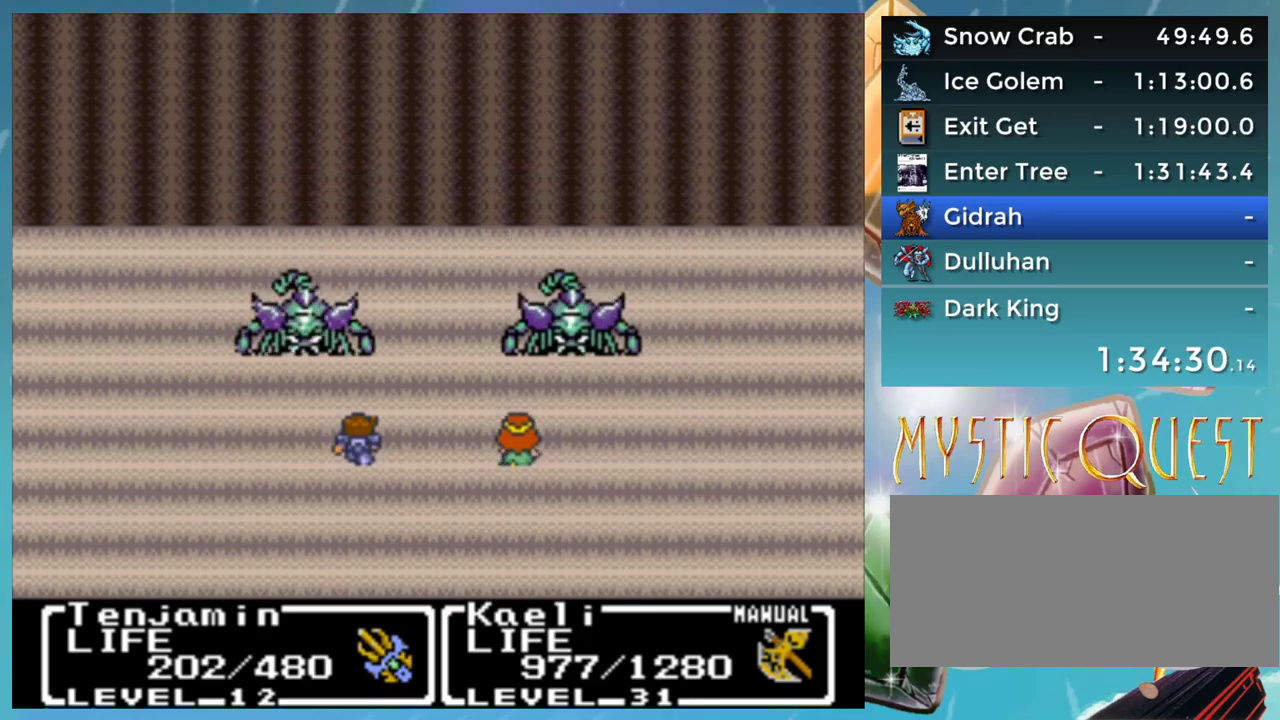
{"buttons": [], "events": [[33, "A", "up"], [50, "B", "down"], [100, "A", "down"], [133, "B", "up"], [167, "A", "up"], [217, "B", "down"], [283, "A", "down"], [283, "B", "up"], [333, "A", "up"], [383, "B", "down"], [400, "A", "down"], [433, "B", "up"], [483, "A", "up"]]}
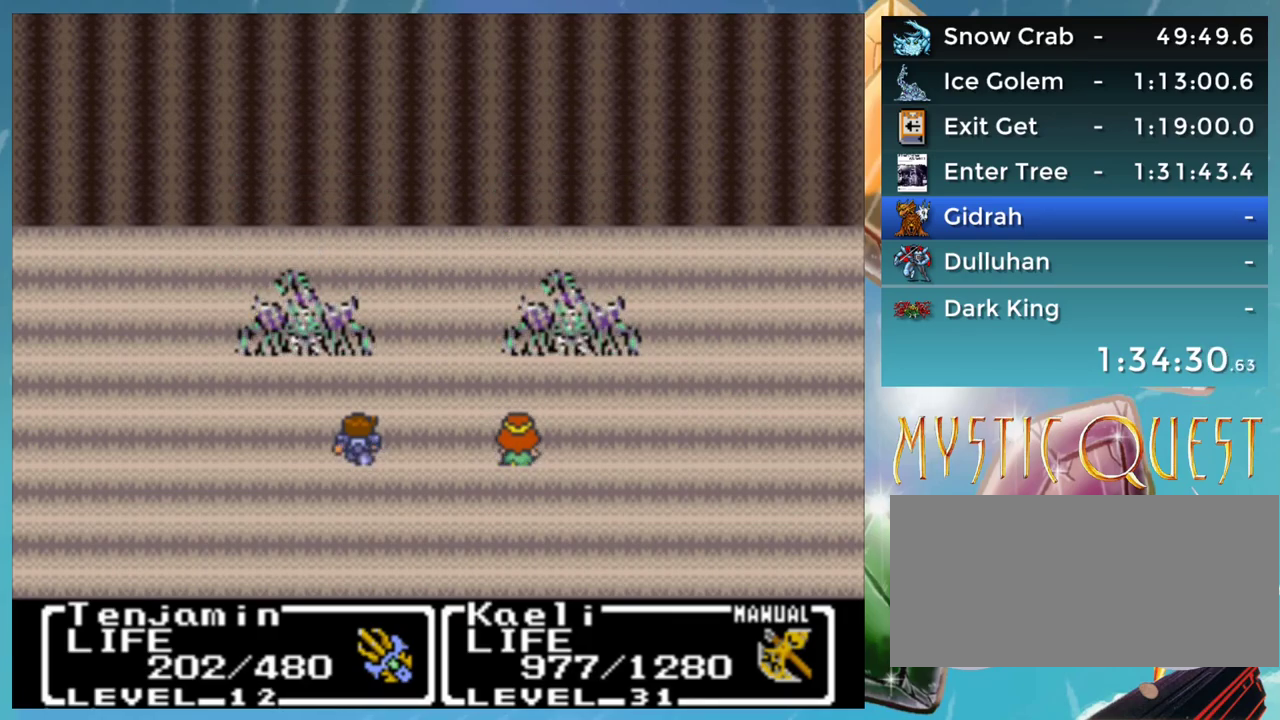
{"buttons": ["B"], "events": [[17, "B", "down"], [67, "A", "down"], [100, "B", "up"], [133, "A", "up"], [183, "B", "down"], [217, "A", "down"], [233, "B", "up"], [283, "A", "up"], [300, "B", "down"], [350, "A", "down"], [383, "B", "up"], [400, "A", "up"], [450, "B", "down"]]}